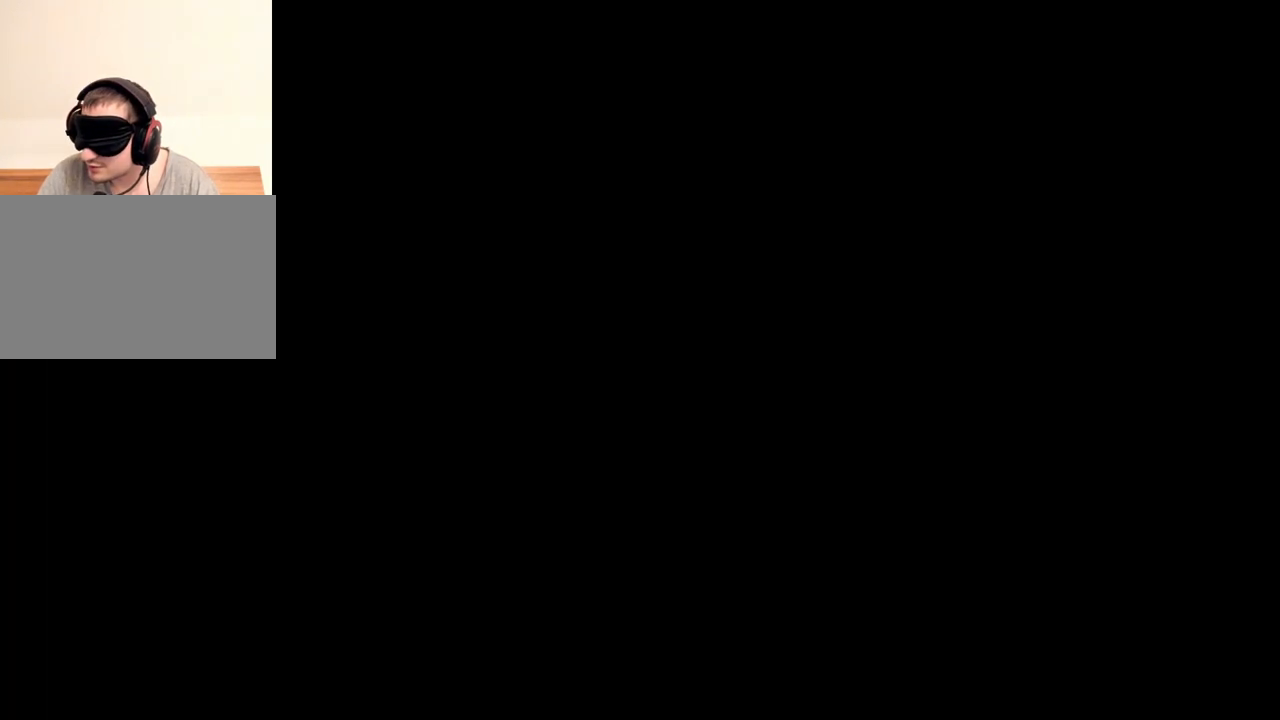
Gameplay with keyboard and mouse; each line is a JSON object with the keys and mouse buttons held at the frame after it. "events" lists presses ("down") and releases ("up") of "1", "2", "3", "4", "5", "a", "alt", "b", "c", "ctrl", "d", "e", "f", "g", "q", "r", "s", "shift", "space", "t", "tab", "tilde", "v", "w", "x", "z", "mouse_left", "mouse_wheel", "mouse_right", "mouse_mb4" and "mouse_mb5" between this image and that frame as [ms after this image, input, new state], when the widget could be followed in between. "mouse_left", "mouse_wheel", "mouse_right", "mouse_mb4", "mouse_mb5" = the "left", "wheel", "right", "mb4", "mb5" buttons of the "mouse" list. No other keys are recorded. "wheel" means that the mouse wheel is clicked or scrolled. Mouse movement is not recorded.
{"keys": [], "mouse": ["right"], "events": [[134, "mouse_right", "down"]]}
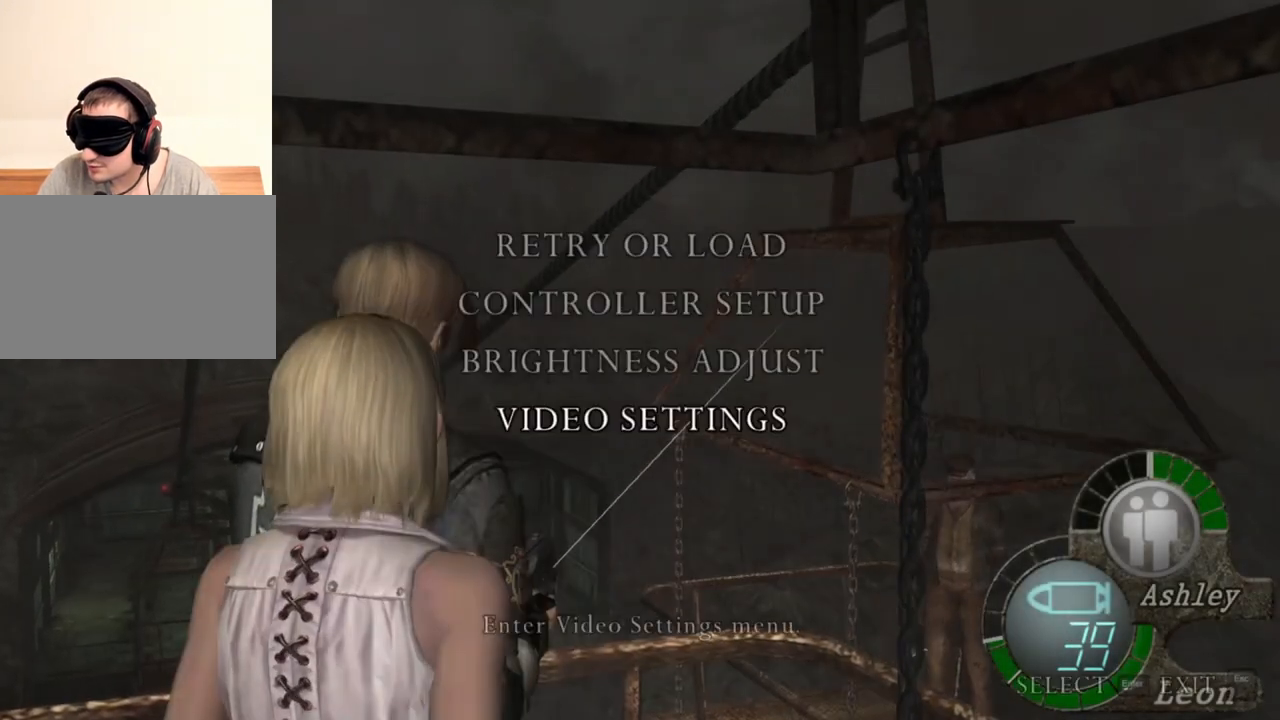
{"keys": [], "mouse": ["right"], "events": []}
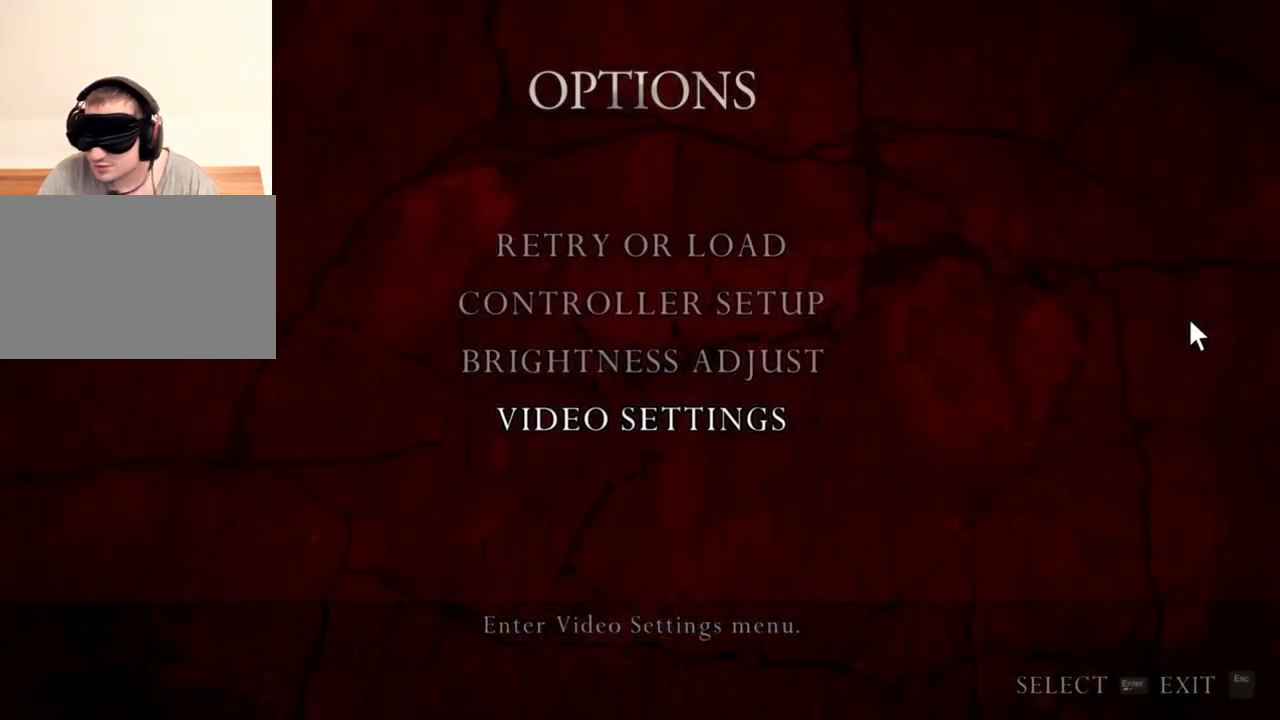
{"keys": [], "mouse": ["right"], "events": []}
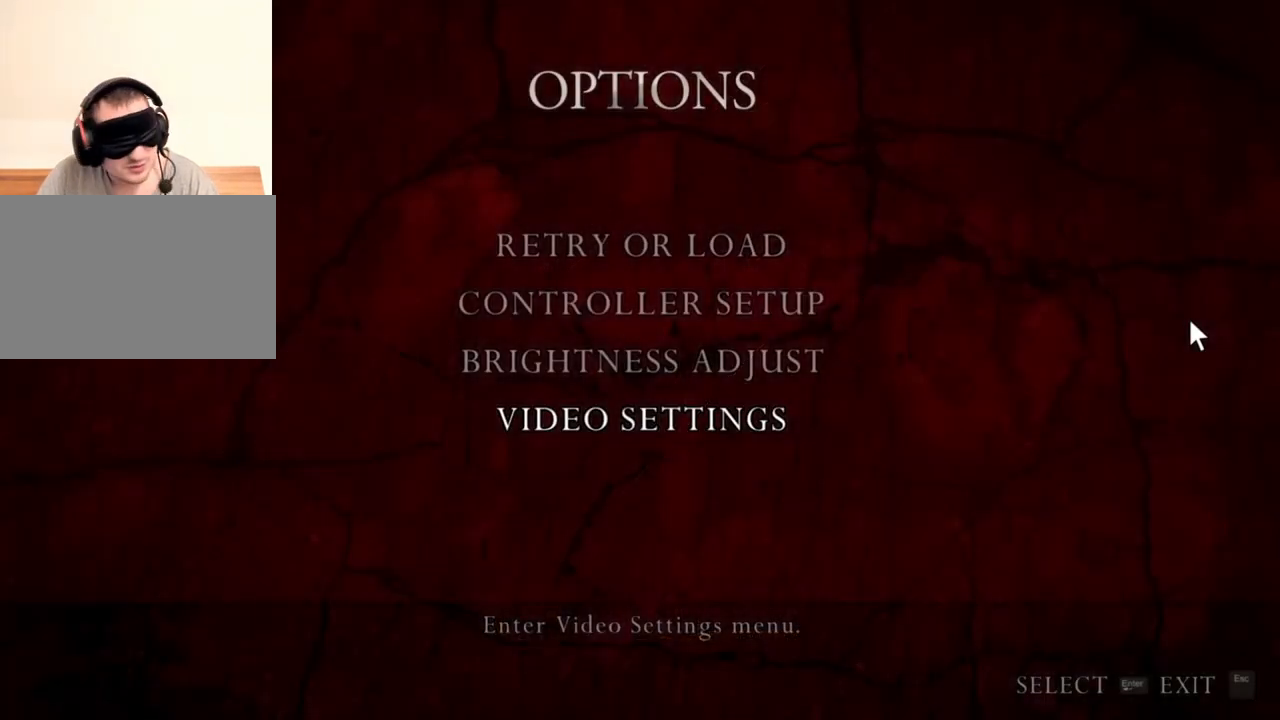
{"keys": [], "mouse": ["right"], "events": []}
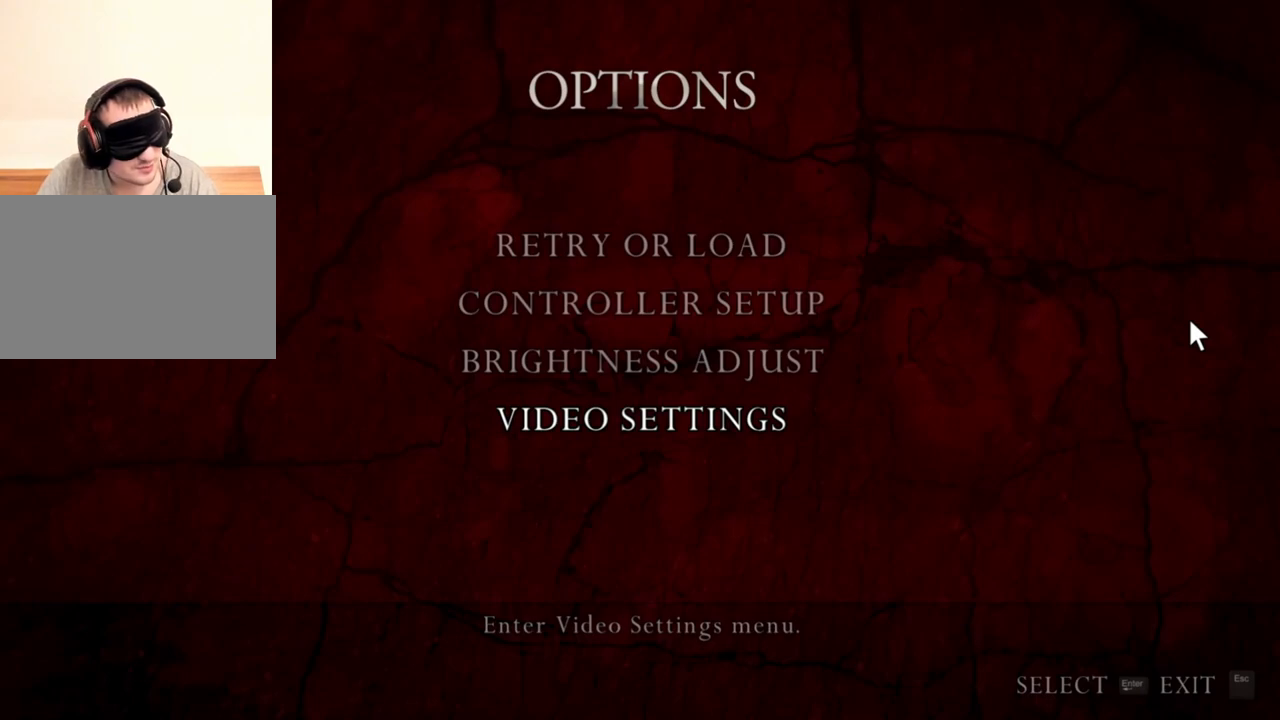
{"keys": [], "mouse": ["right"], "events": []}
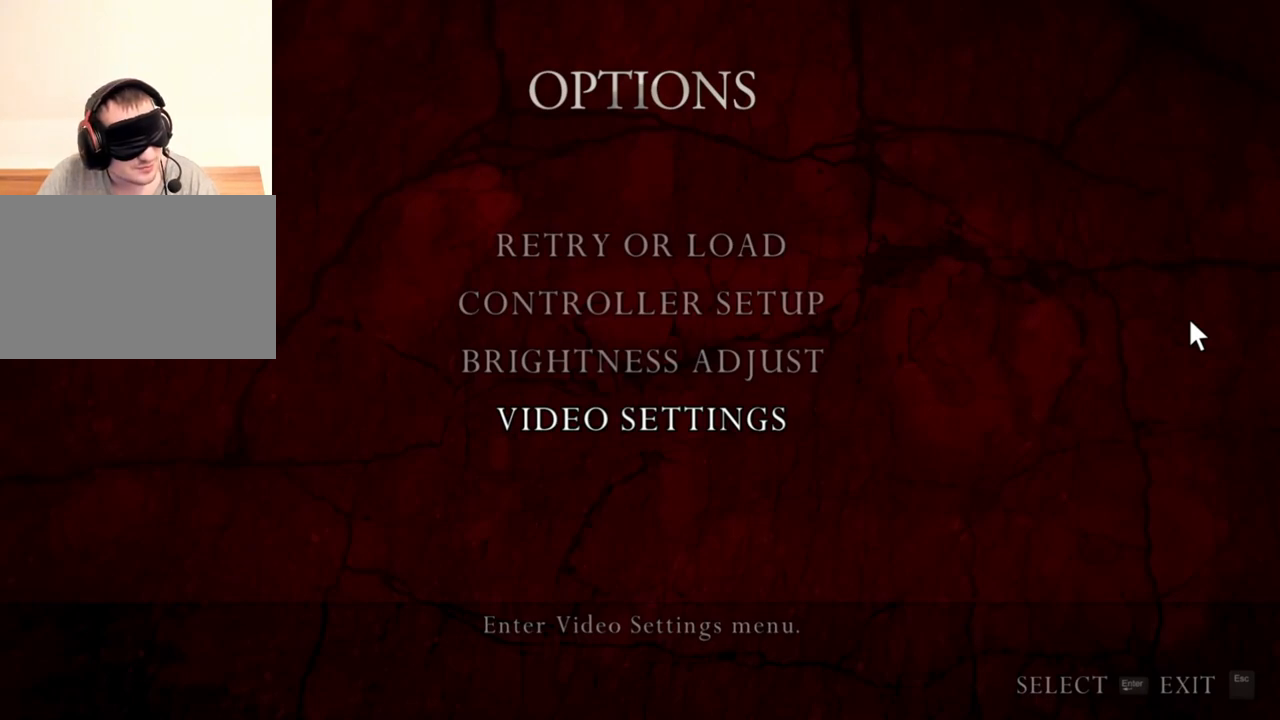
{"keys": [], "mouse": ["right"], "events": []}
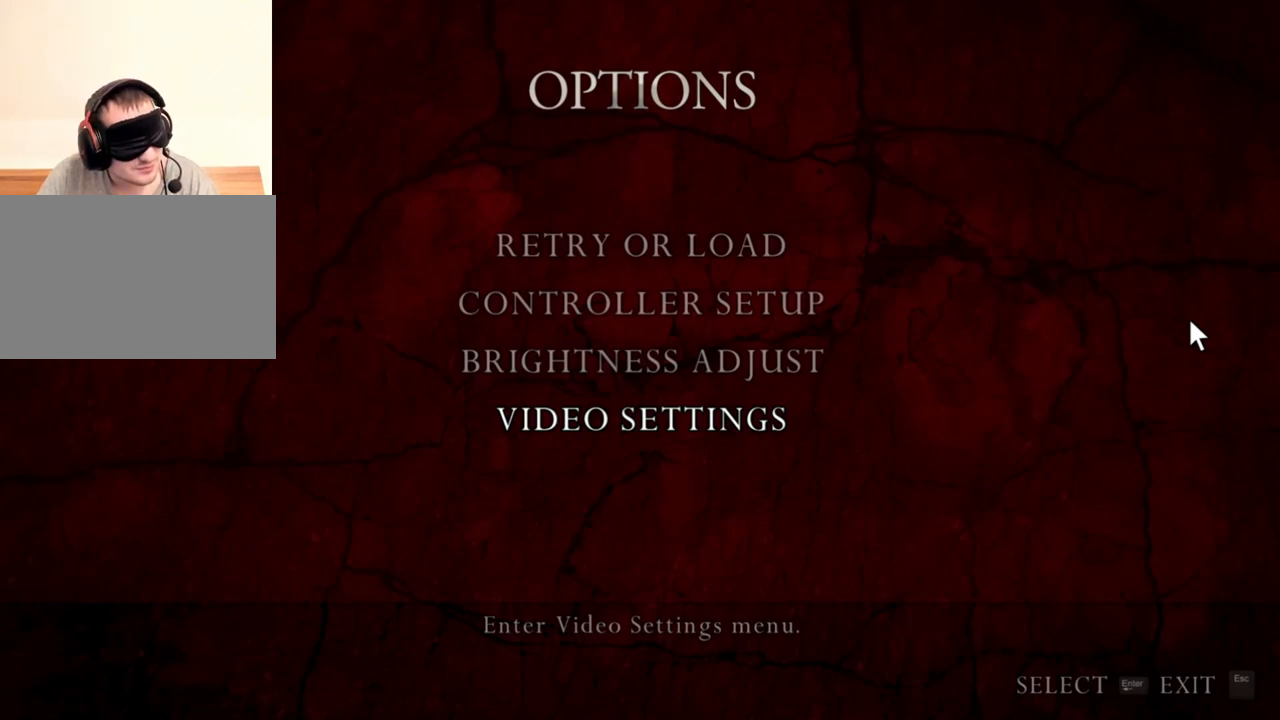
{"keys": [], "mouse": ["right"], "events": []}
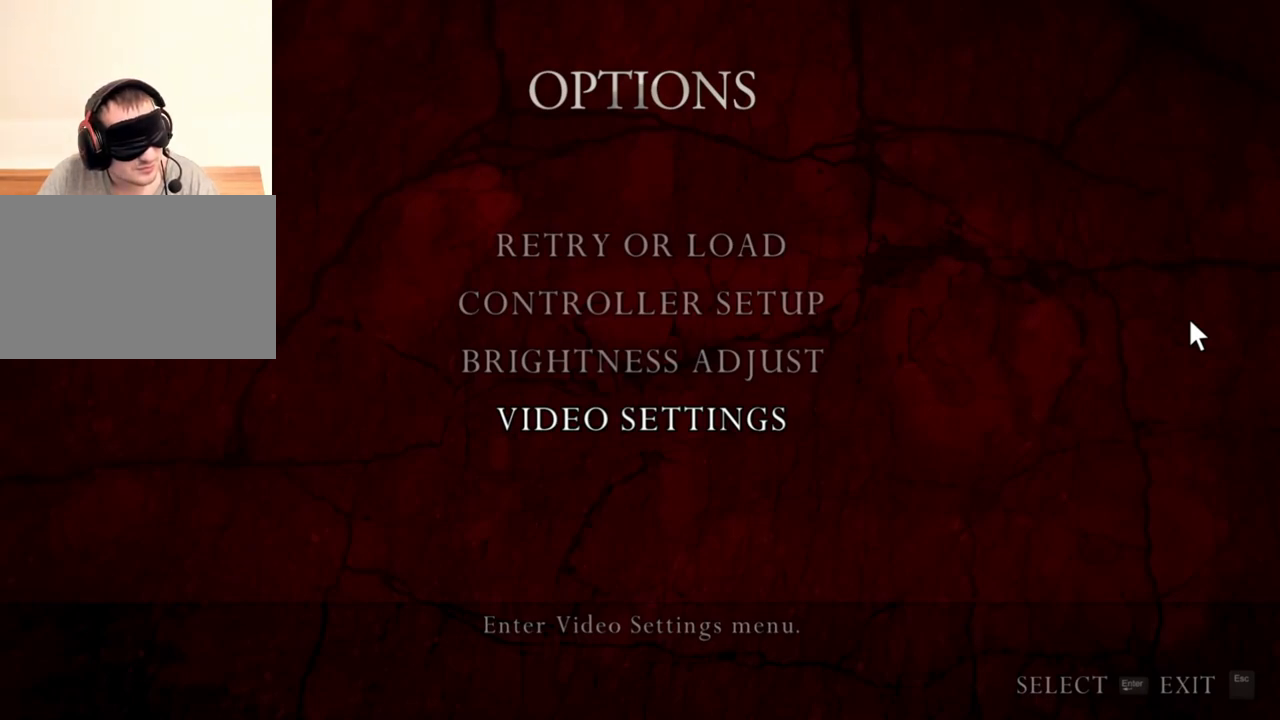
{"keys": [], "mouse": ["right"], "events": []}
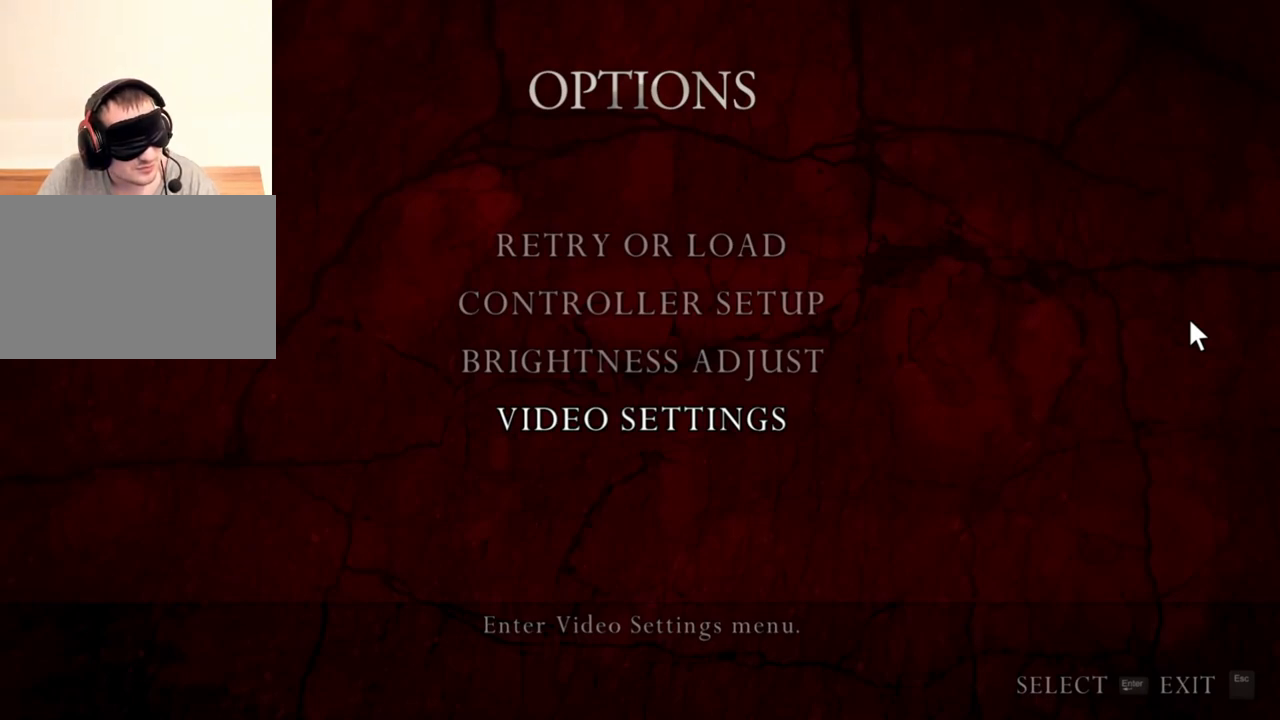
{"keys": [], "mouse": ["right"], "events": []}
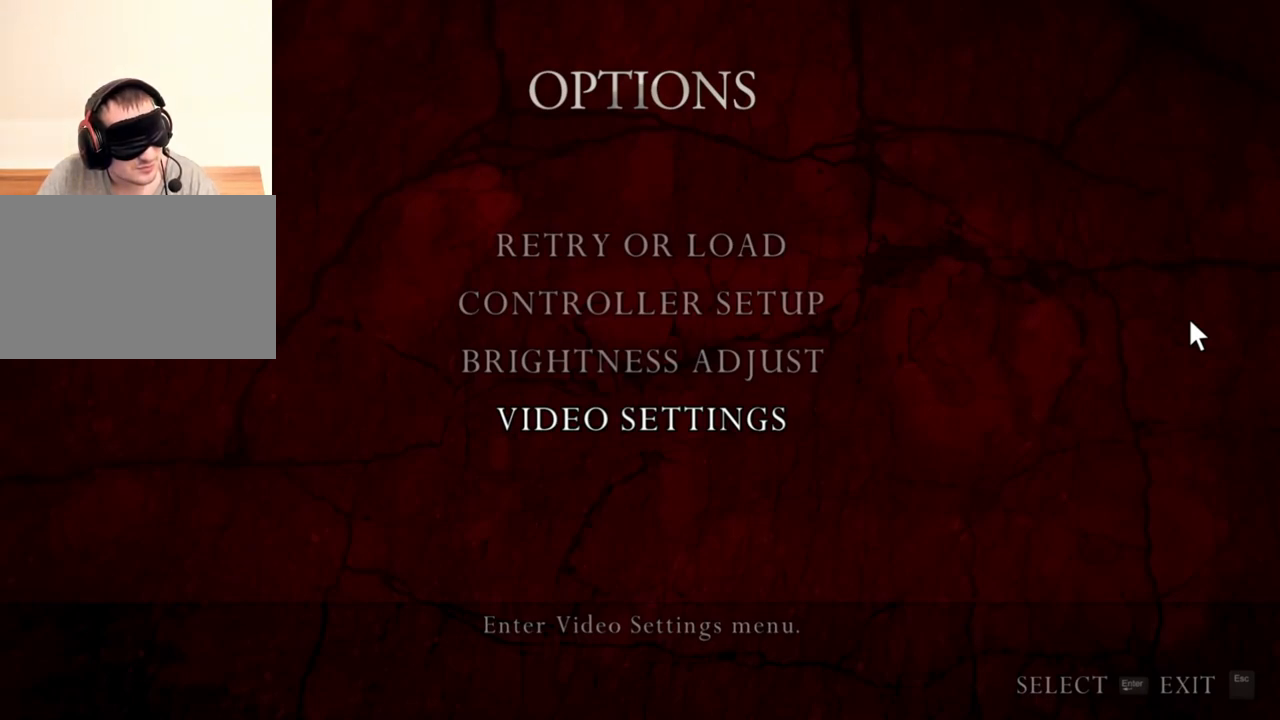
{"keys": [], "mouse": ["right"], "events": []}
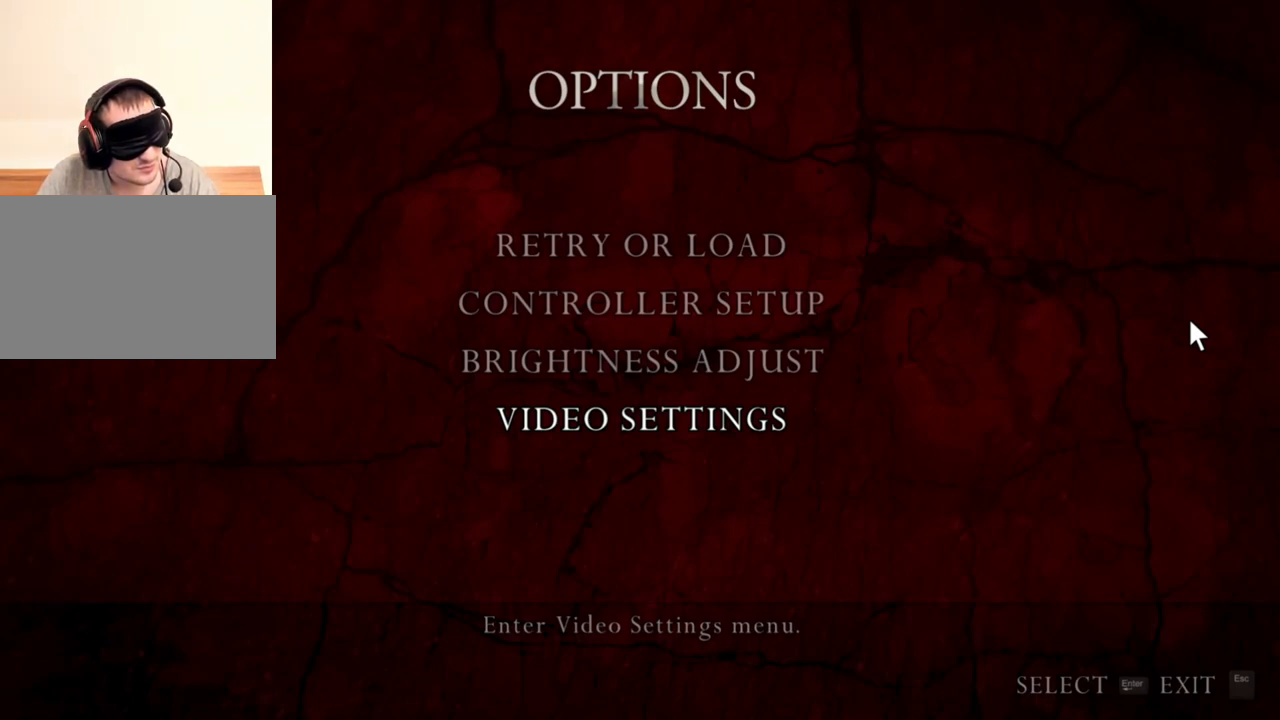
{"keys": [], "mouse": ["right"], "events": []}
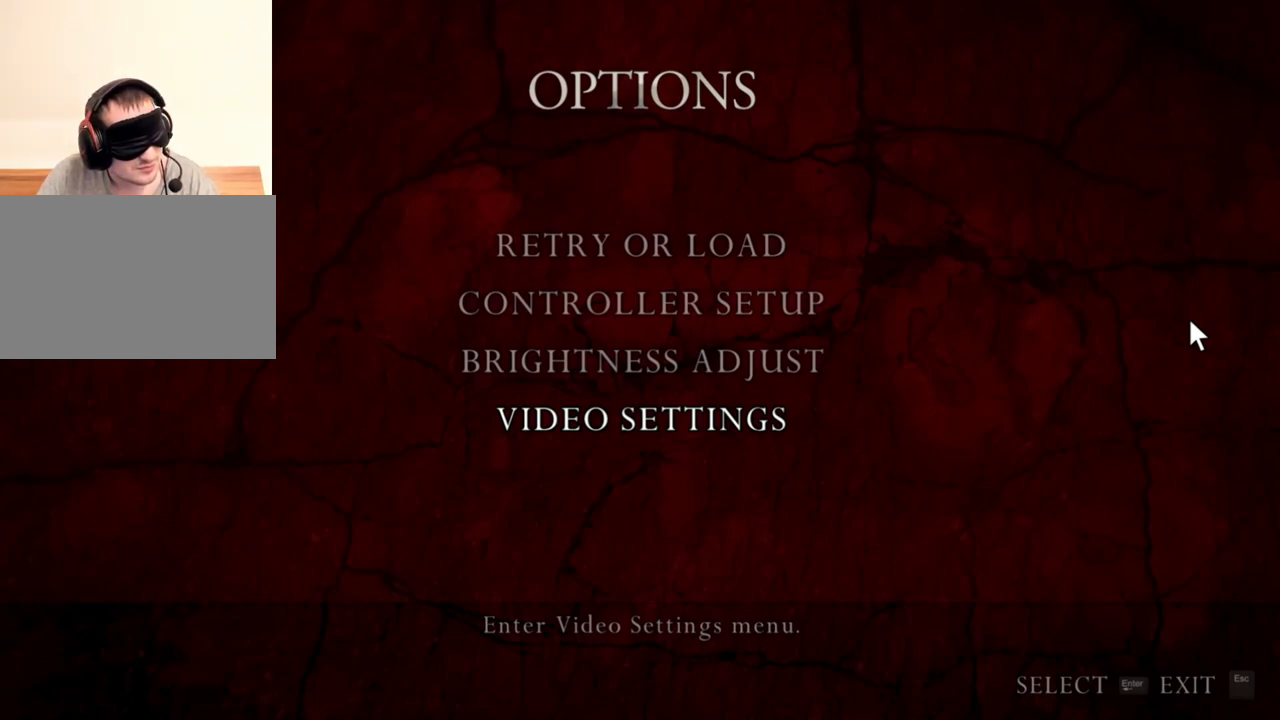
{"keys": [], "mouse": ["right"], "events": []}
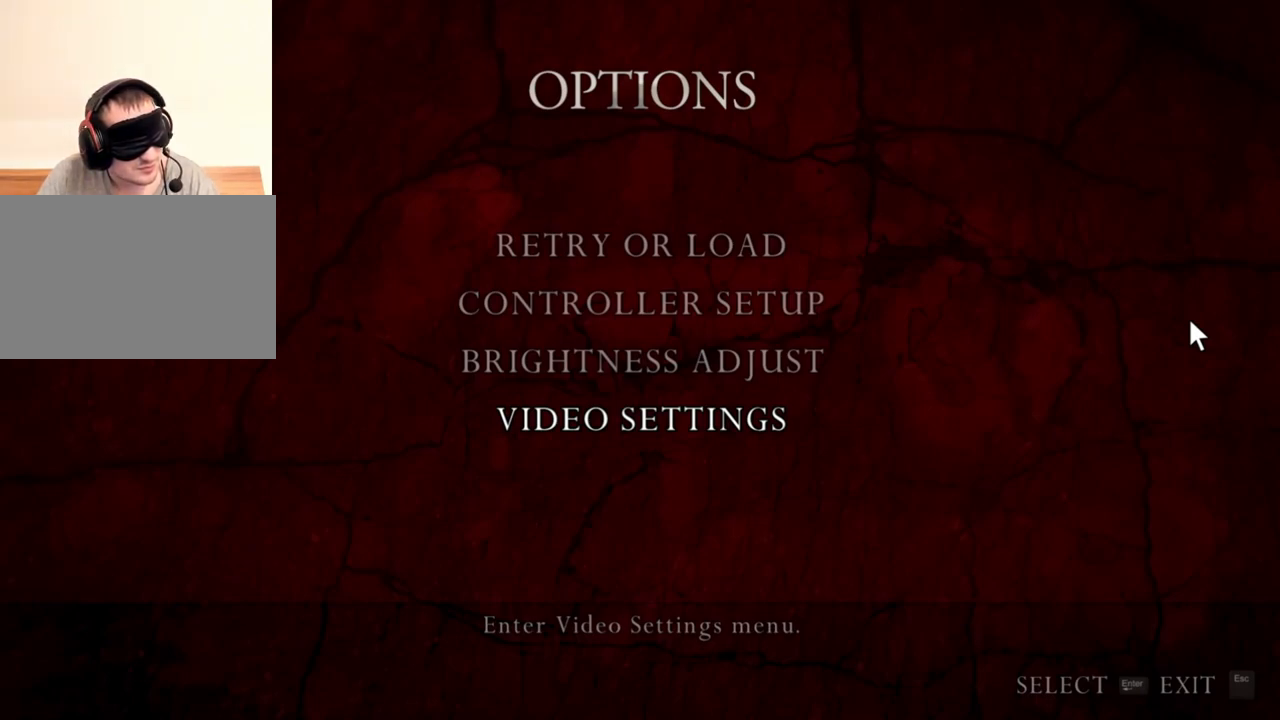
{"keys": [], "mouse": ["right"], "events": []}
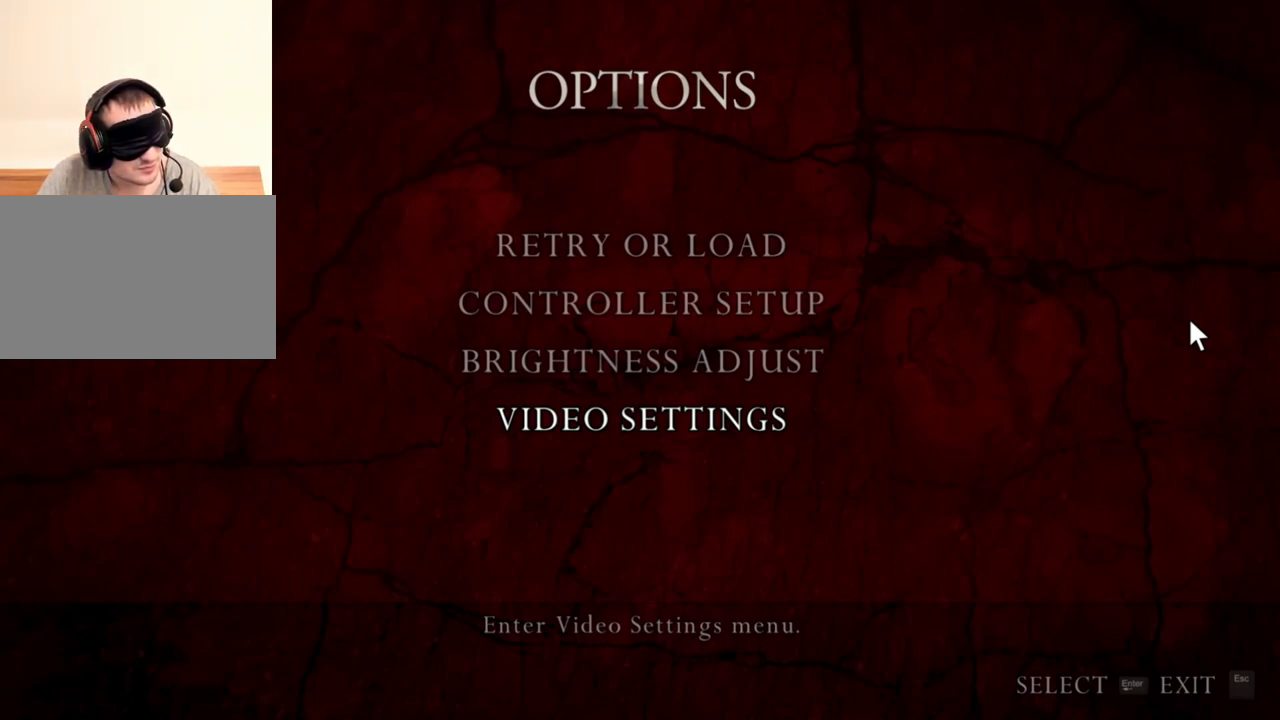
{"keys": [], "mouse": ["right"], "events": []}
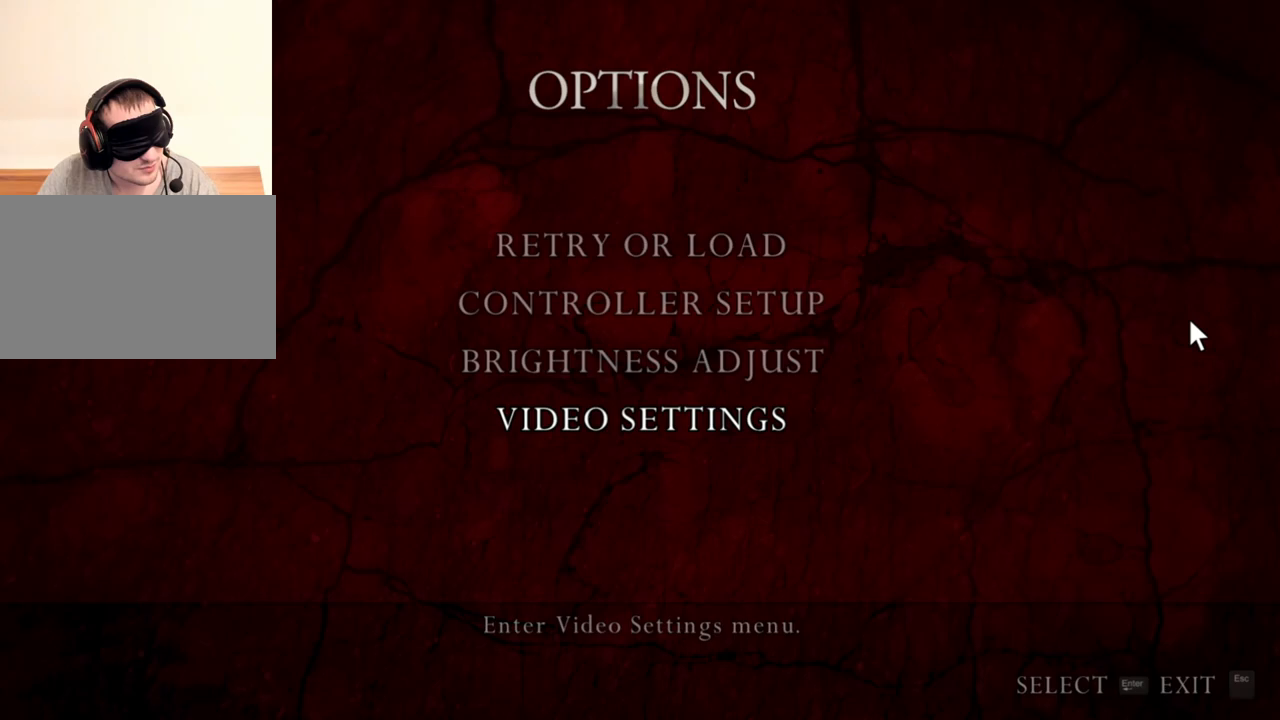
{"keys": [], "mouse": ["right"], "events": []}
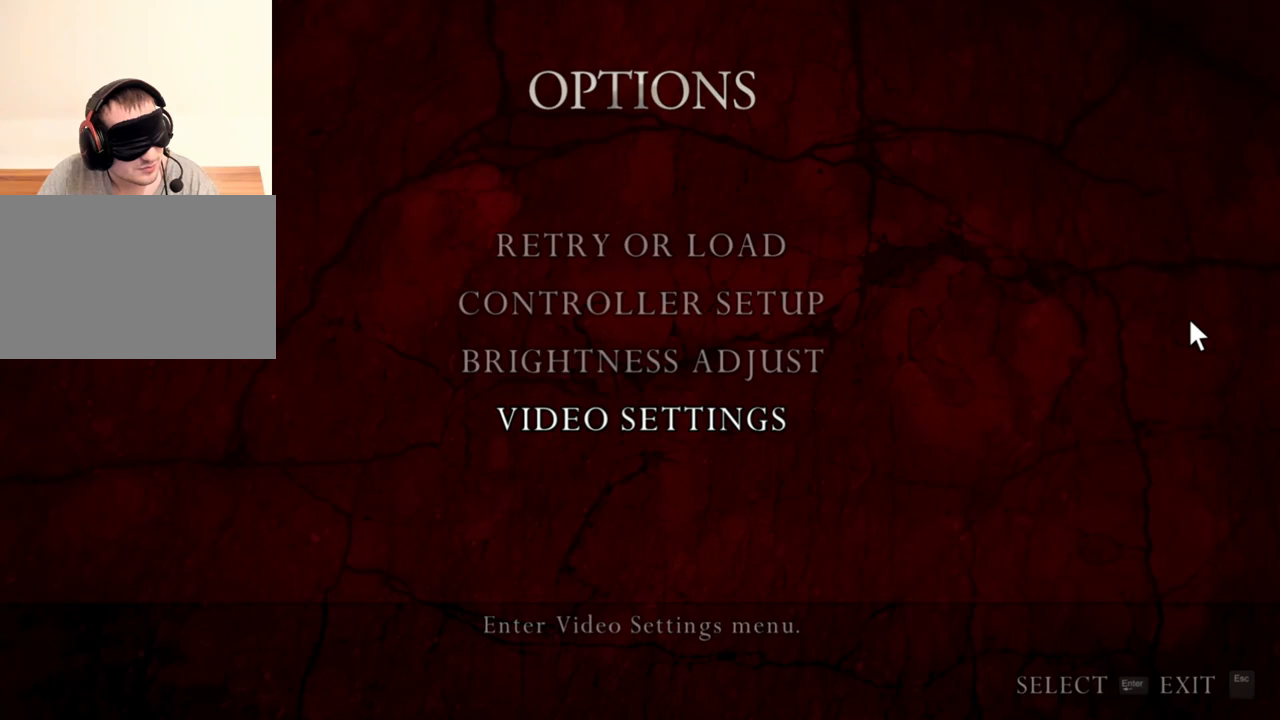
{"keys": [], "mouse": ["right"], "events": []}
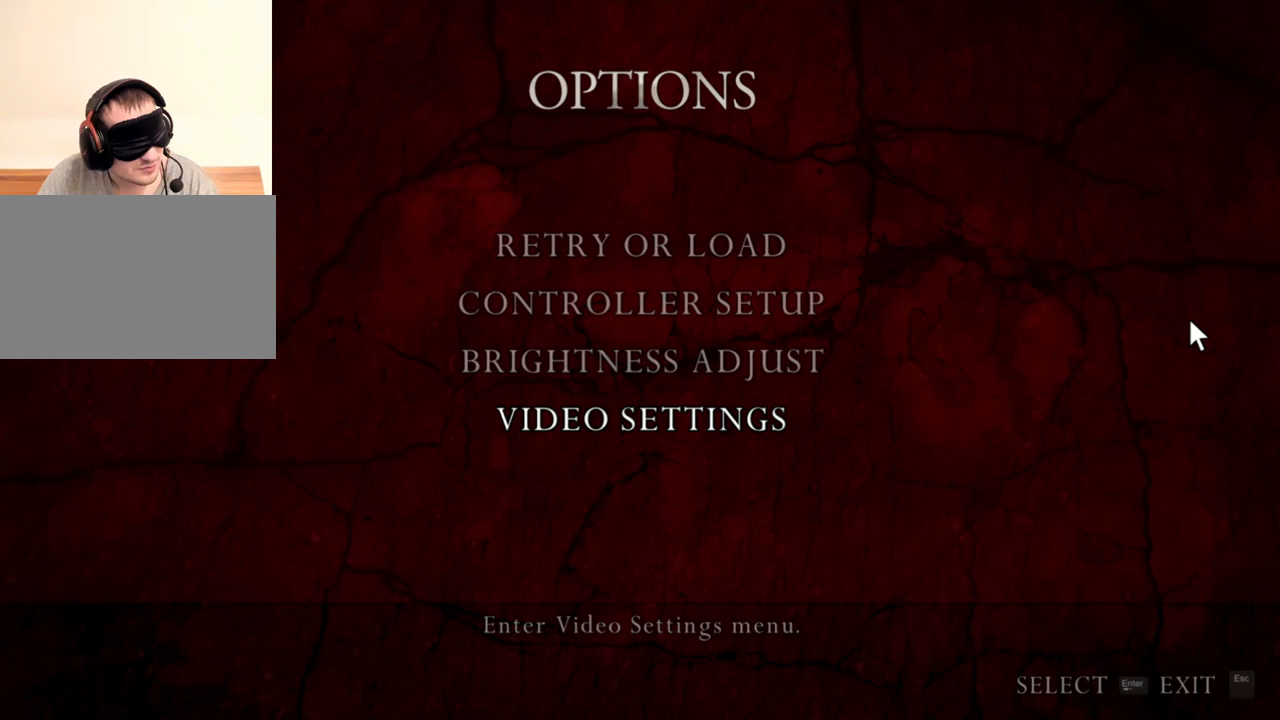
{"keys": [], "mouse": ["right"], "events": []}
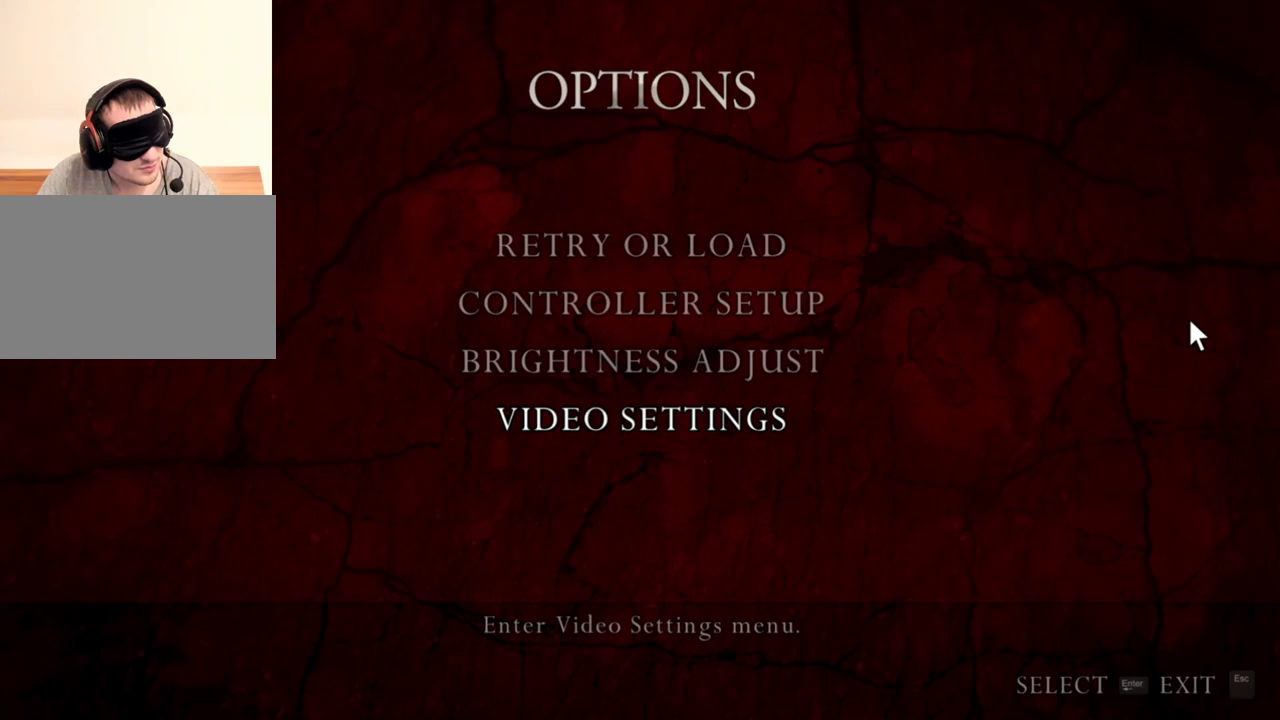
{"keys": [], "mouse": ["right"], "events": []}
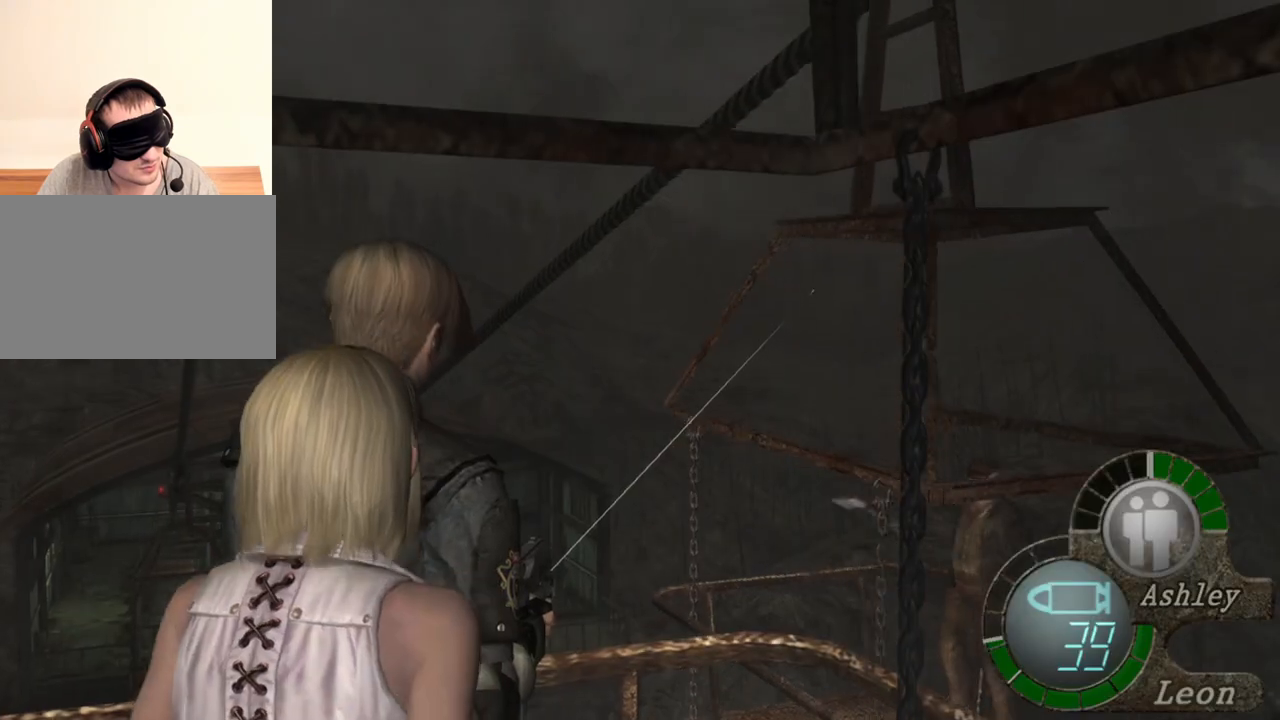
{"keys": [], "mouse": ["left", "right"], "events": [[67, "mouse_left", "down"]]}
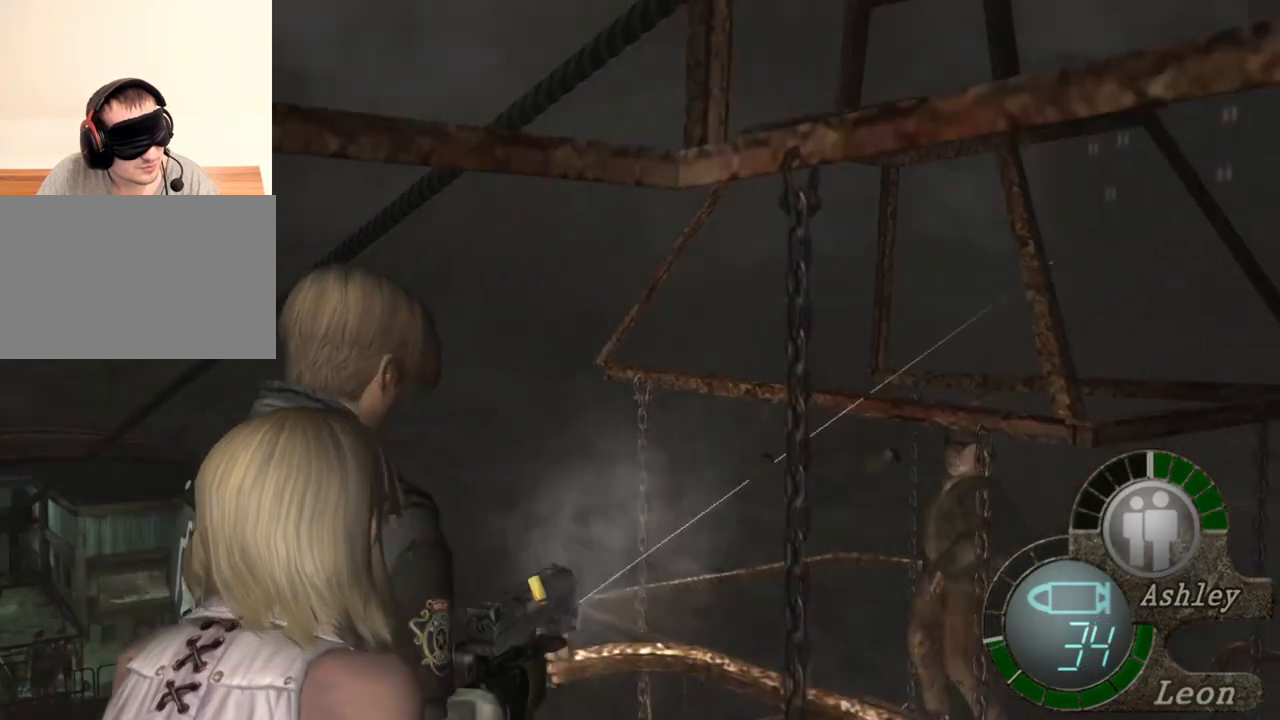
{"keys": [], "mouse": ["left", "right"], "events": []}
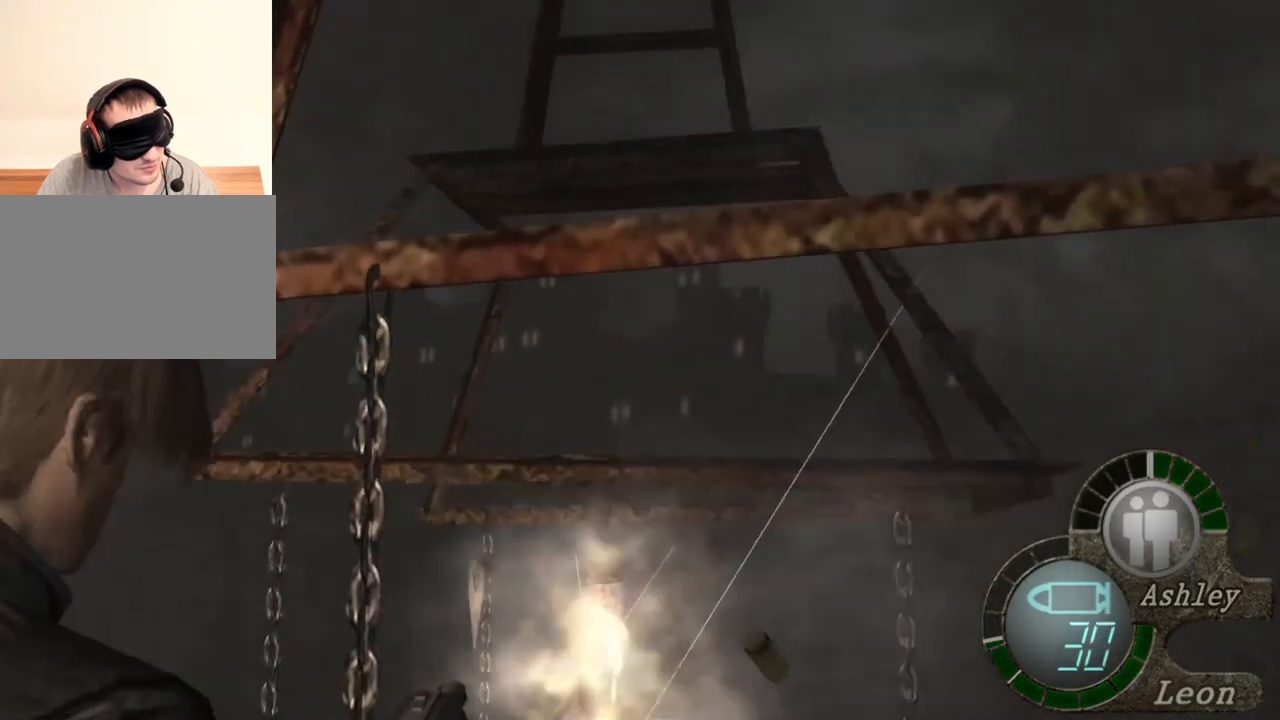
{"keys": [], "mouse": ["right"], "events": [[400, "mouse_left", "up"]]}
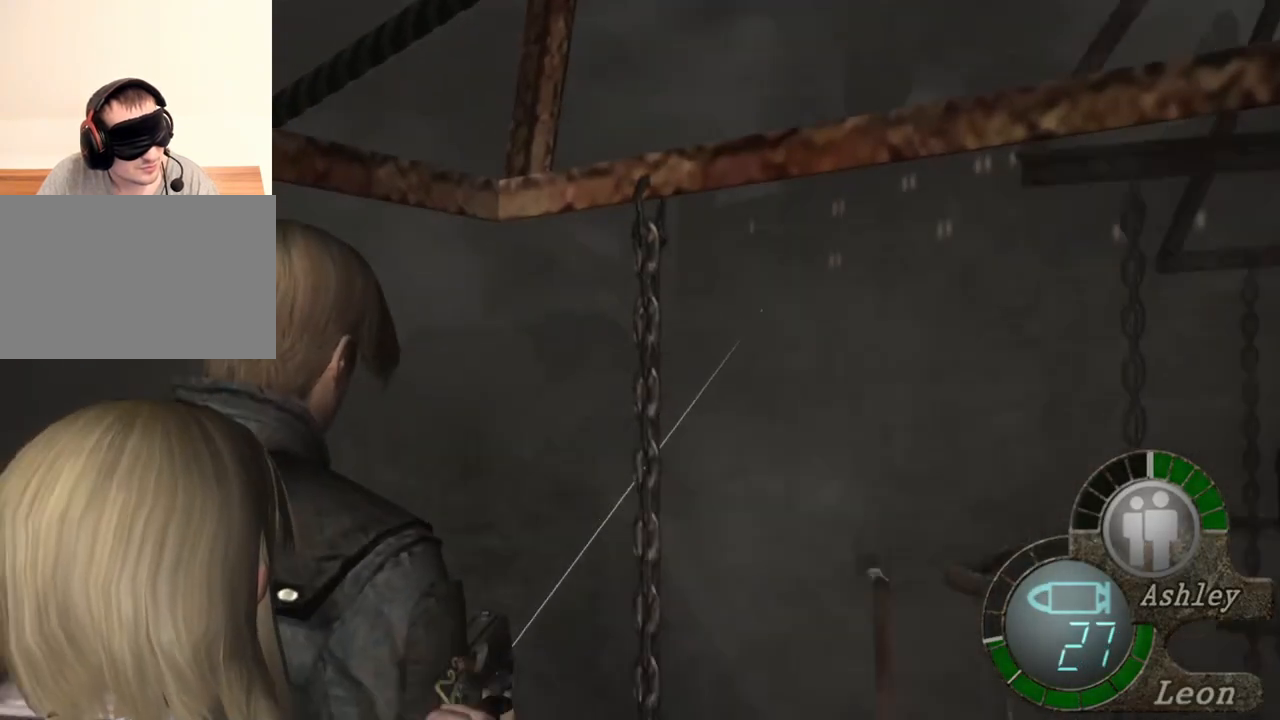
{"keys": [], "mouse": ["right"], "events": [[134, "mouse_left", "down"], [234, "mouse_left", "up"]]}
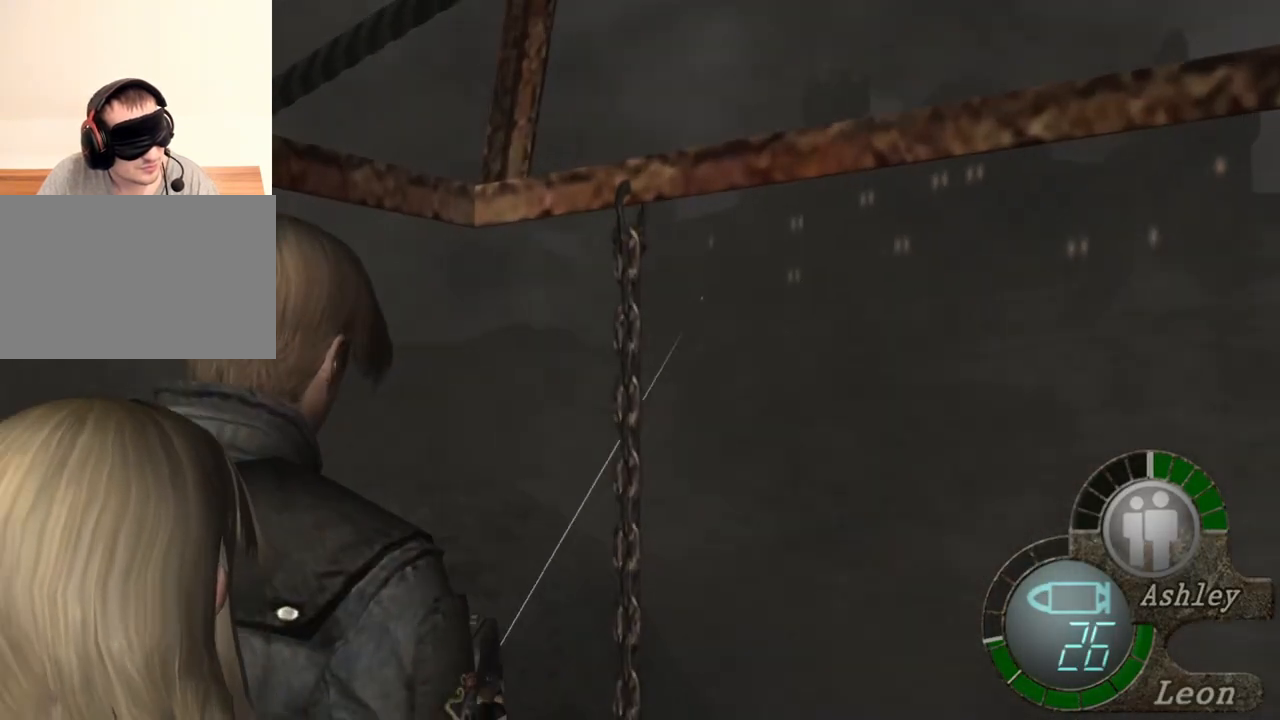
{"keys": [], "mouse": ["right"], "events": []}
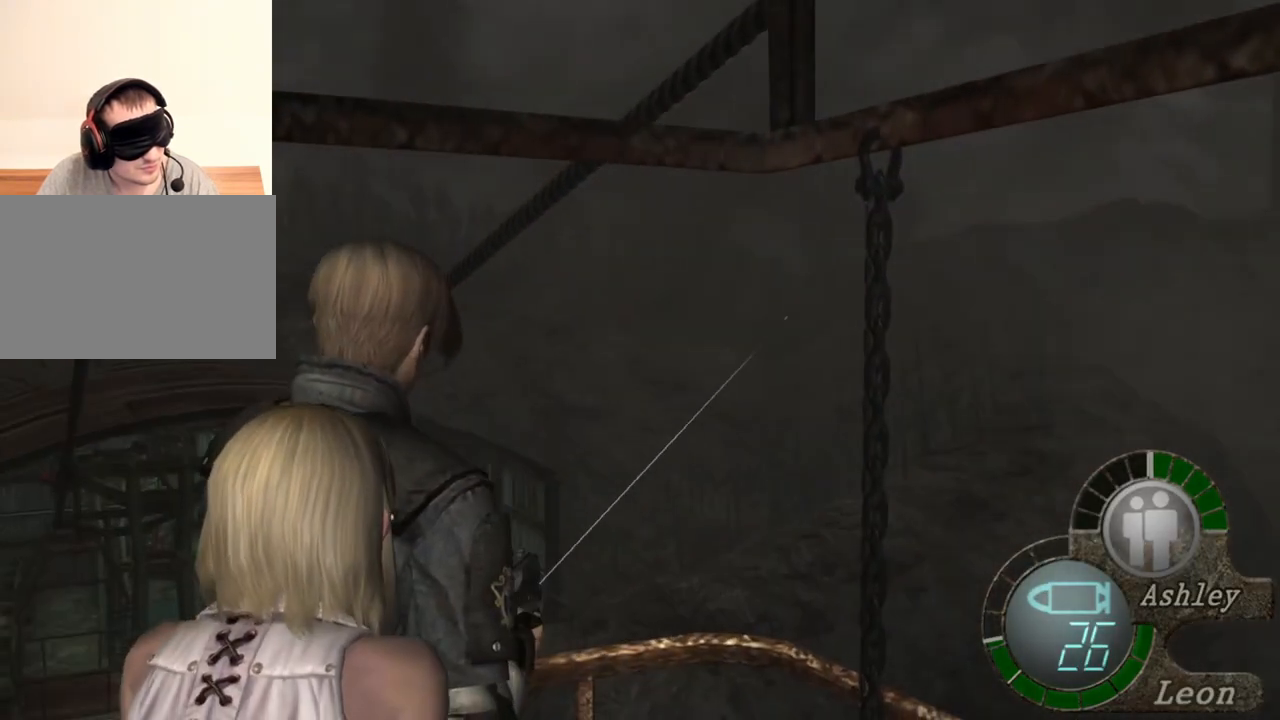
{"keys": [], "mouse": ["right"], "events": []}
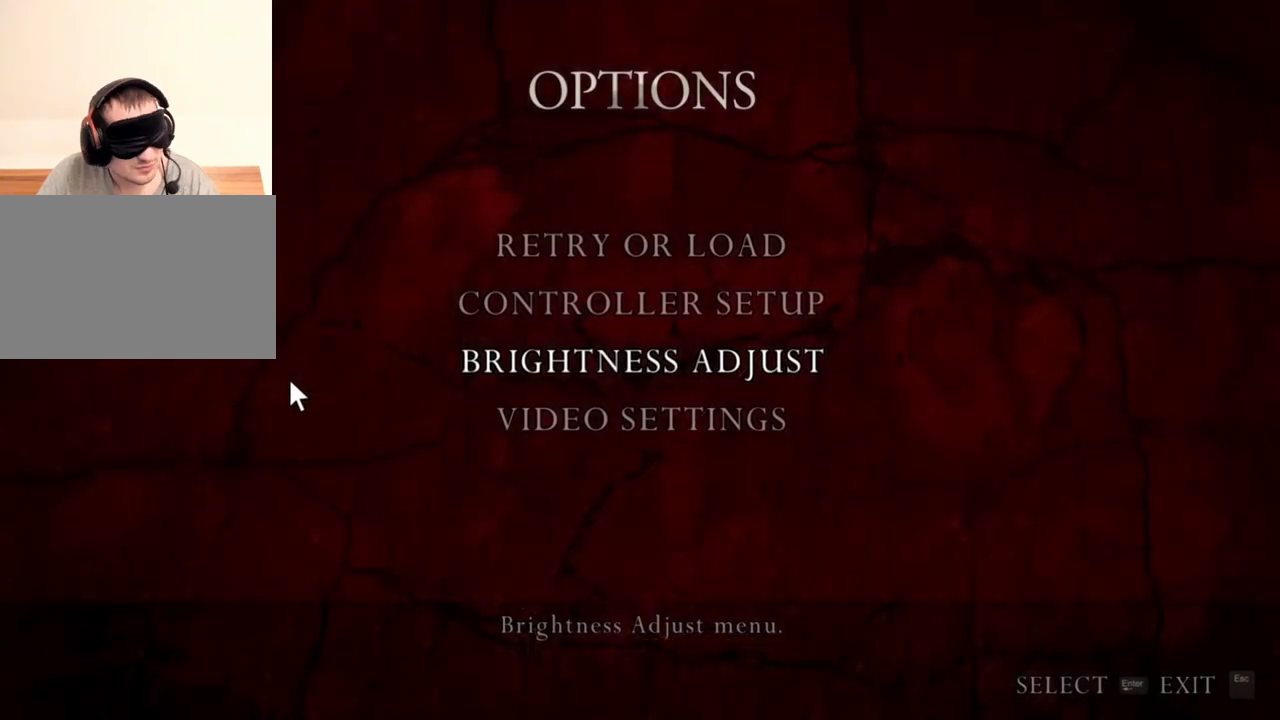
{"keys": [], "mouse": ["right"], "events": []}
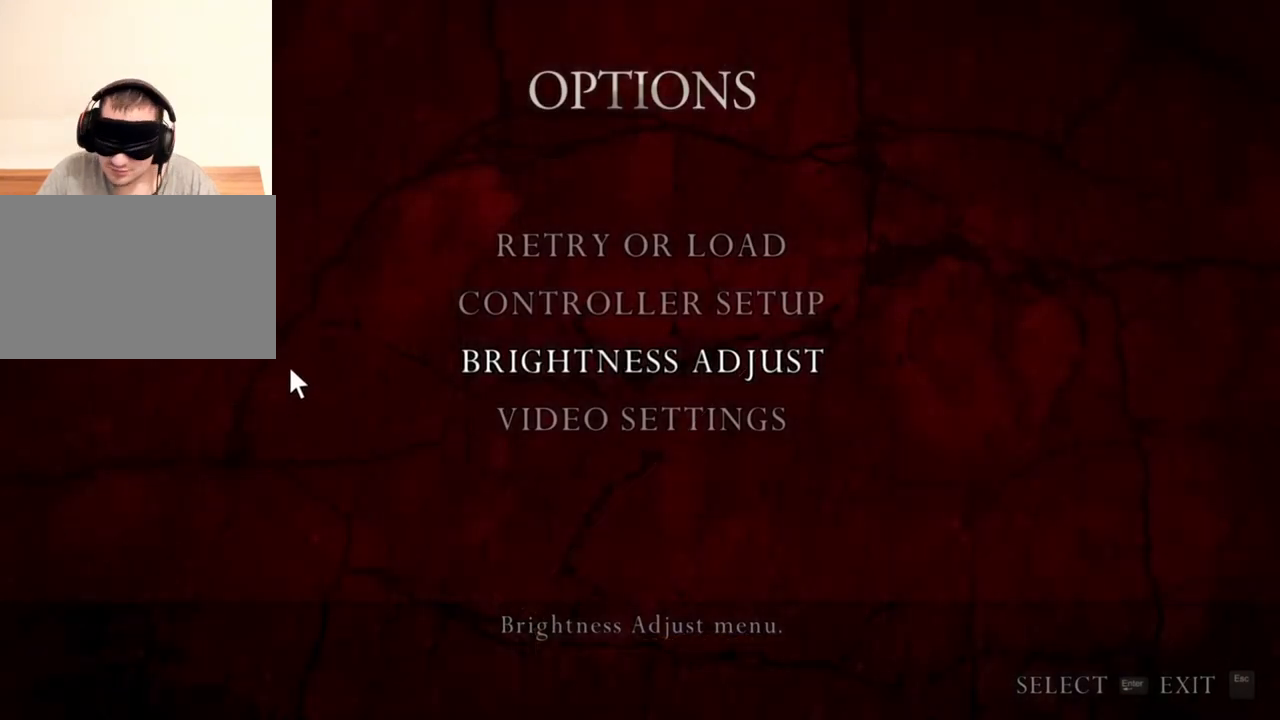
{"keys": [], "mouse": ["right"], "events": []}
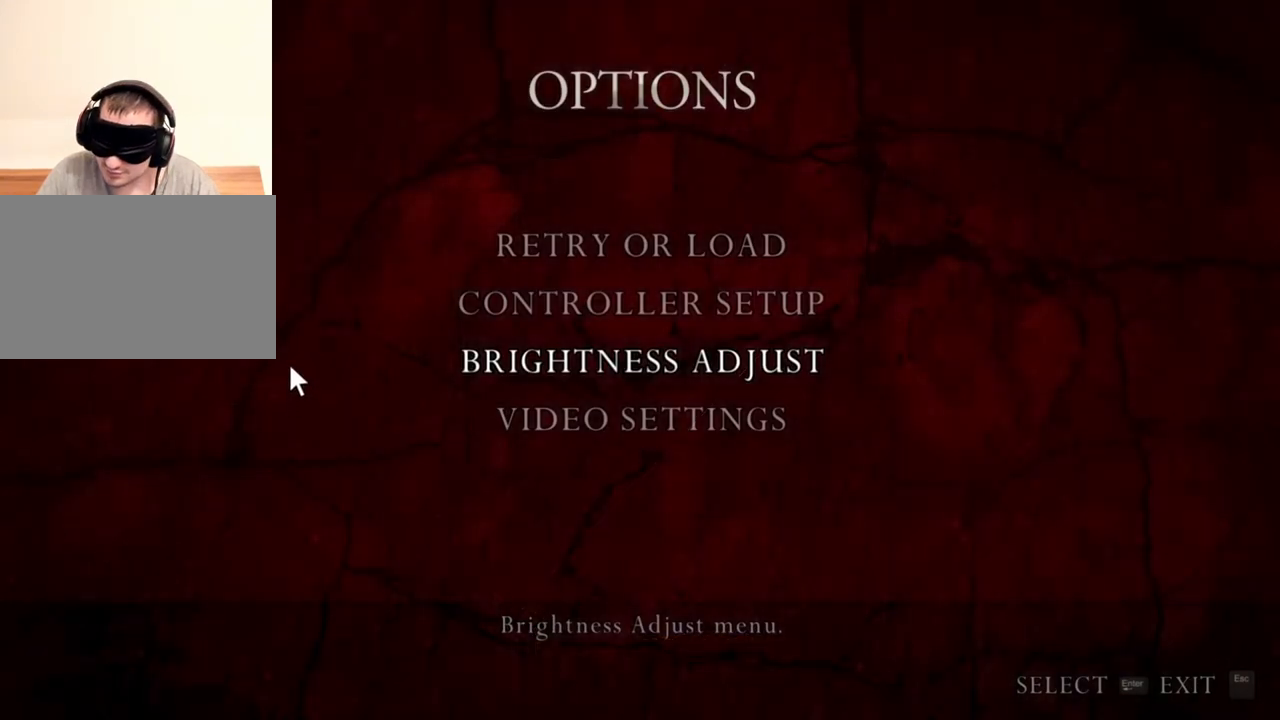
{"keys": [], "mouse": ["right"], "events": []}
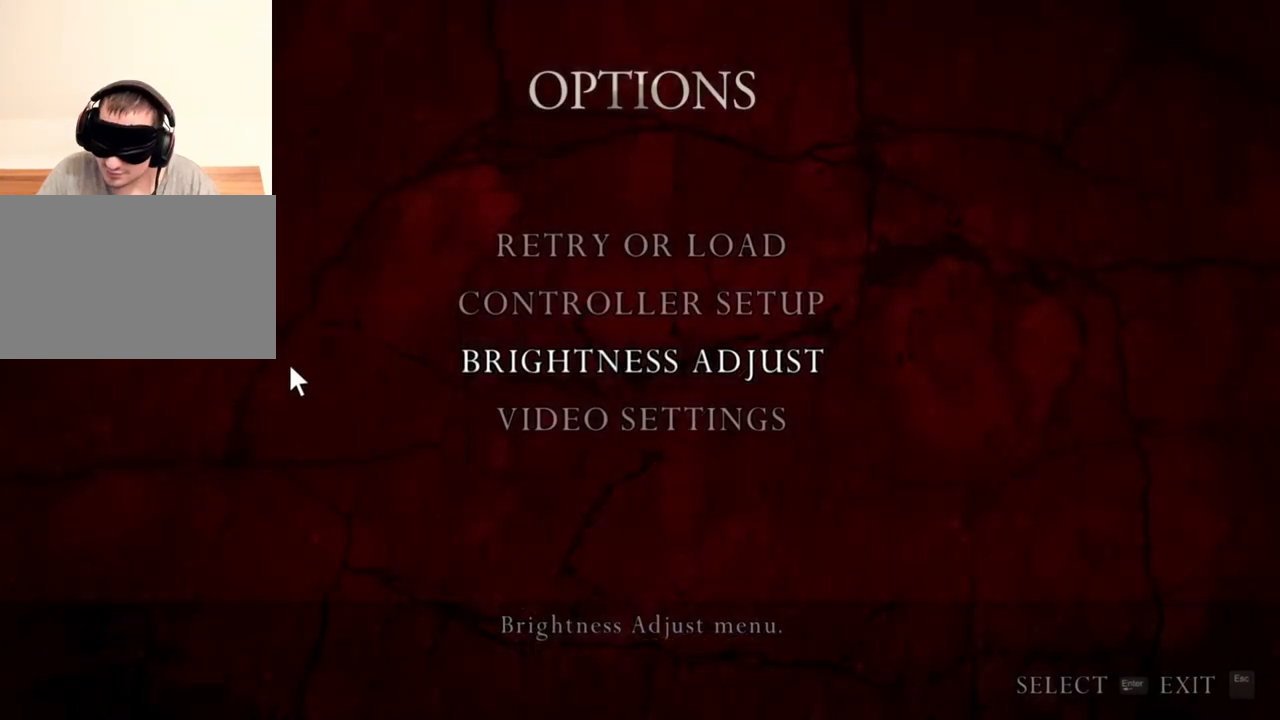
{"keys": [], "mouse": ["right"], "events": []}
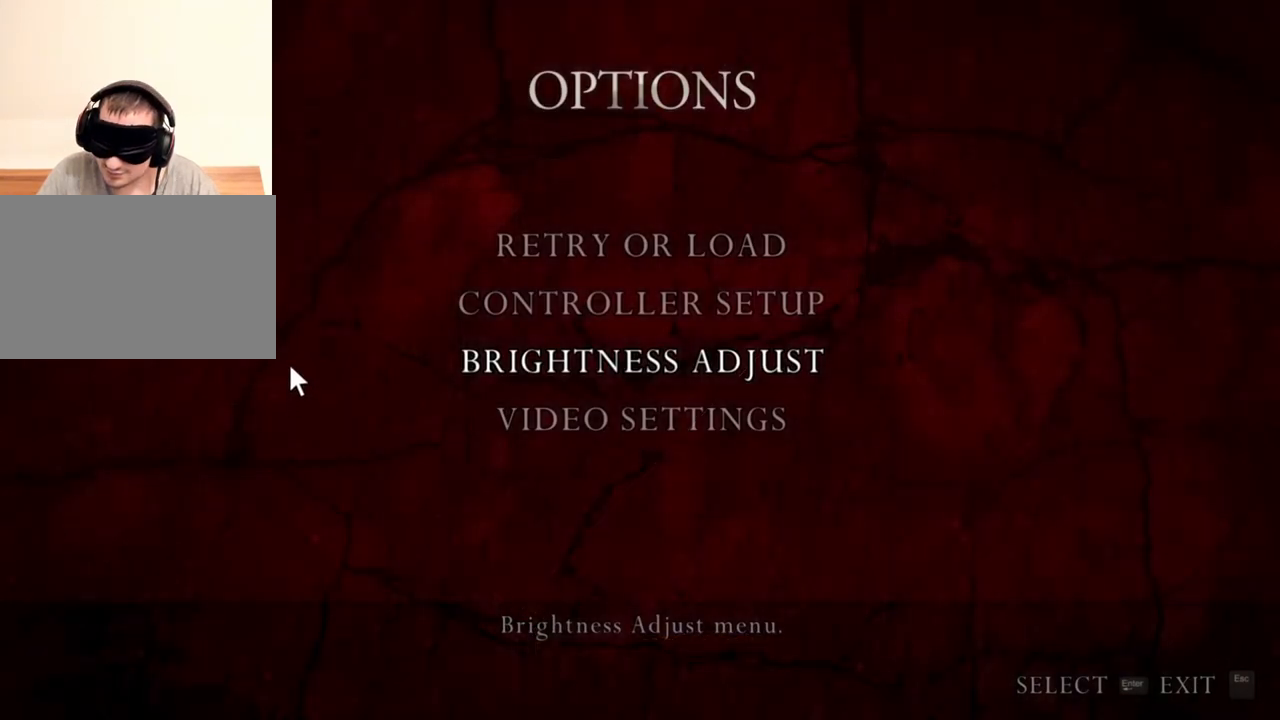
{"keys": [], "mouse": ["right"], "events": []}